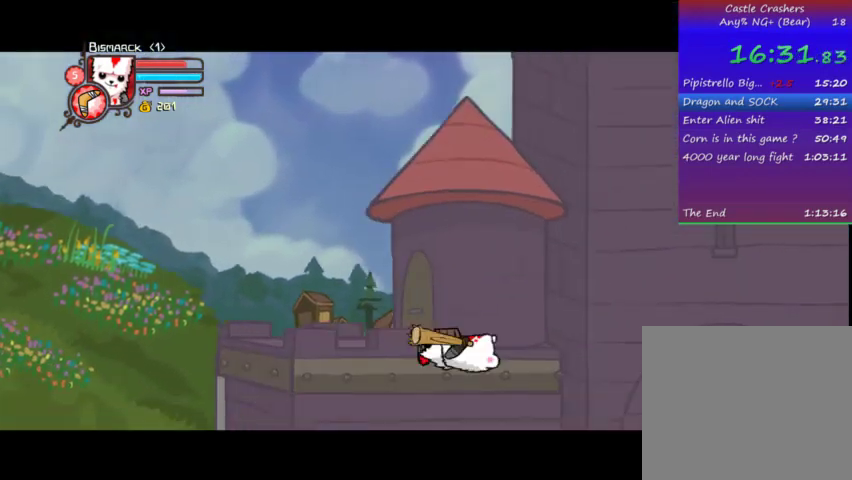
Gameplay with a controller (PlayStation layout); each line is a JSON object with the inputs held at the frame after it. "events" lists button and stick changes between this image and that frame as [ms after this image, input, new state], when the widget could be followed in between. Not read: DPAD_UP L3 R3.
{"buttons": ["DPAD_RIGHT"], "left_stick": "center", "right_stick": "center", "events": []}
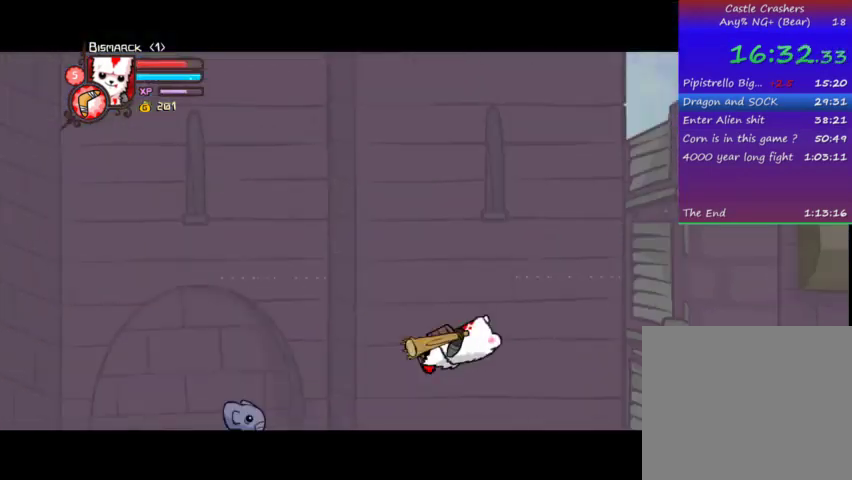
{"buttons": ["CROSS", "DPAD_RIGHT"], "left_stick": "center", "right_stick": "center", "events": [[433, "CROSS", "down"]]}
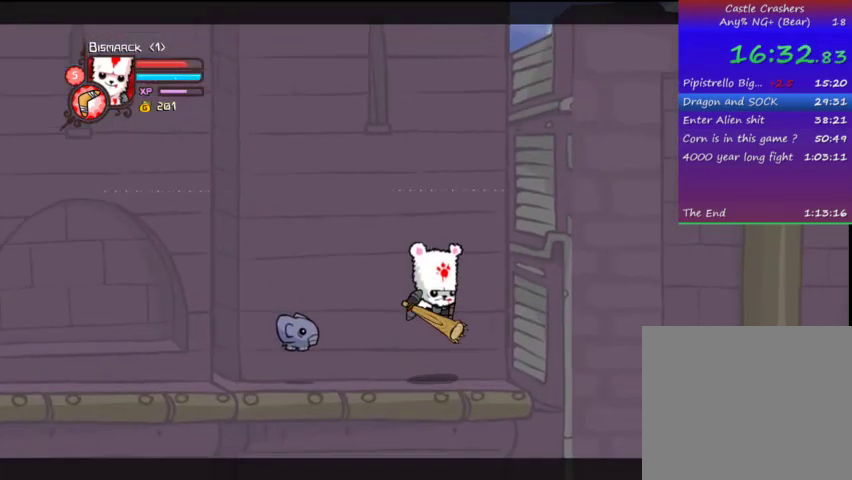
{"buttons": [], "left_stick": "center", "right_stick": "center", "events": [[33, "CROSS", "up"], [67, "CROSS", "down"], [267, "CROSS", "up"], [367, "DPAD_RIGHT", "up"]]}
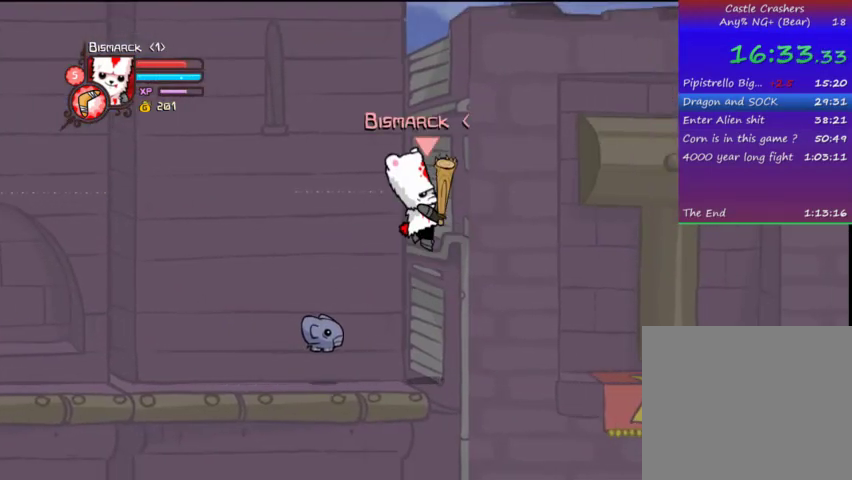
{"buttons": [], "left_stick": "center", "right_stick": "center", "events": []}
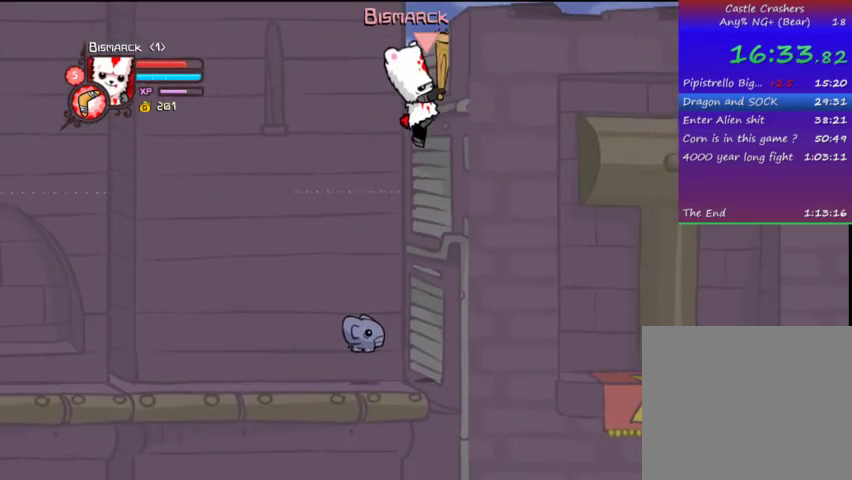
{"buttons": ["DPAD_RIGHT"], "left_stick": "center", "right_stick": "center", "events": [[167, "DPAD_RIGHT", "down"]]}
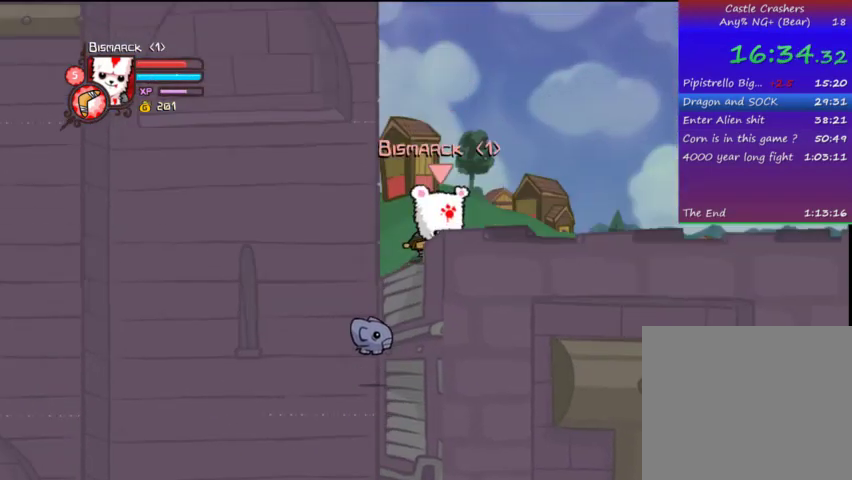
{"buttons": ["DPAD_RIGHT"], "left_stick": "center", "right_stick": "center", "events": []}
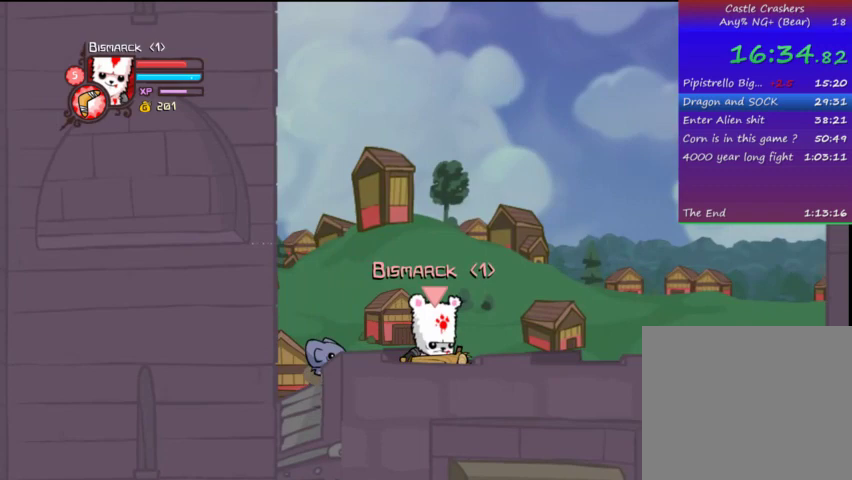
{"buttons": ["DPAD_RIGHT"], "left_stick": "center", "right_stick": "center", "events": []}
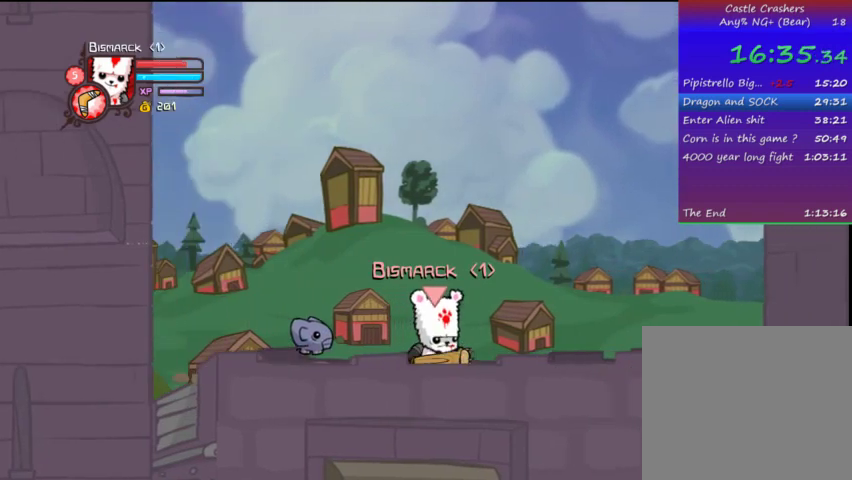
{"buttons": ["DPAD_RIGHT"], "left_stick": "center", "right_stick": "center", "events": []}
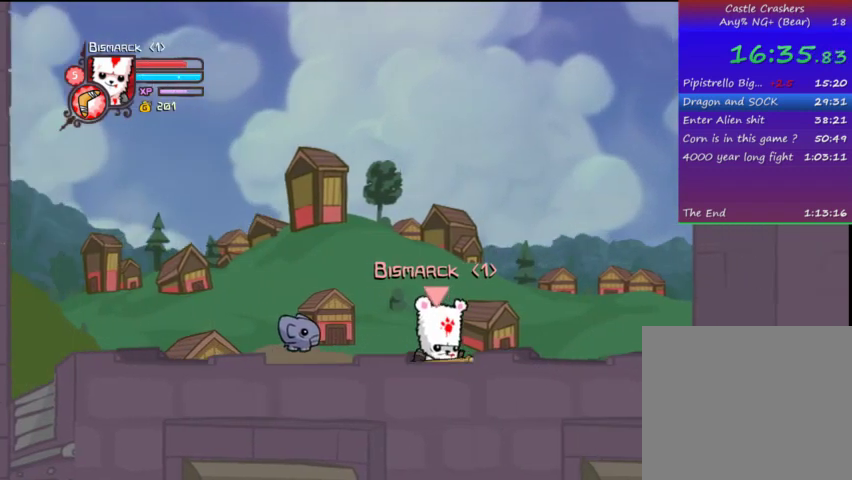
{"buttons": ["DPAD_RIGHT"], "left_stick": "center", "right_stick": "center", "events": []}
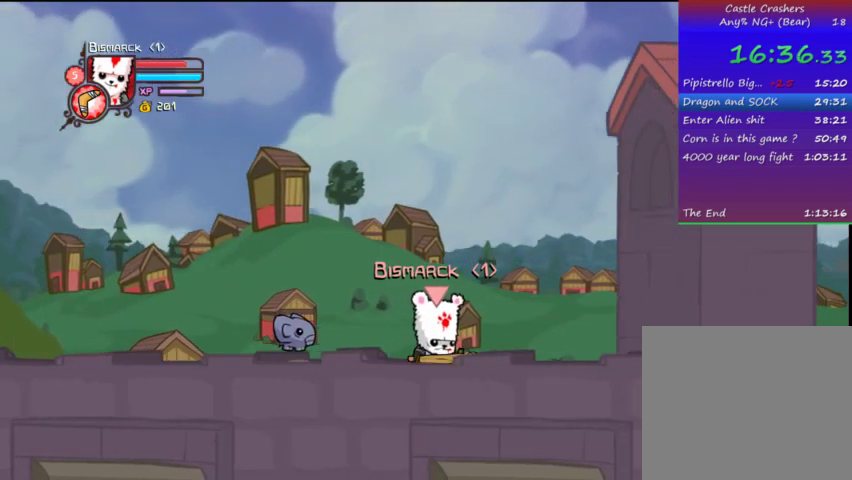
{"buttons": ["DPAD_RIGHT"], "left_stick": "center", "right_stick": "center", "events": []}
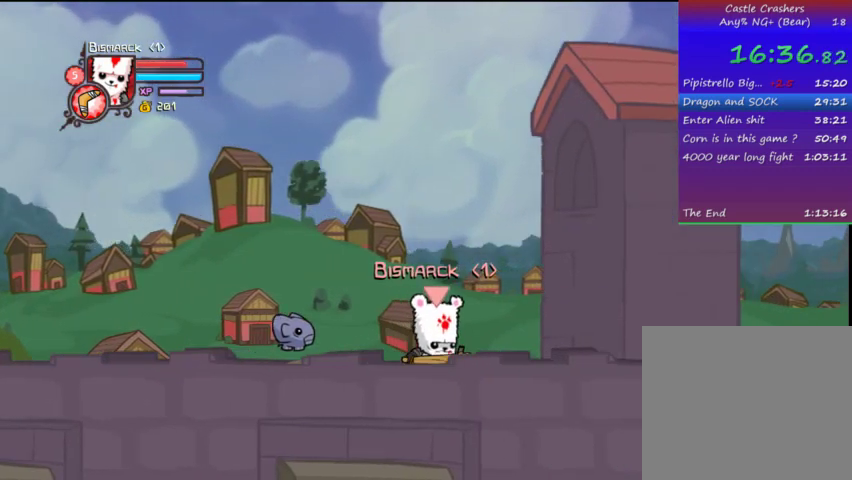
{"buttons": ["DPAD_RIGHT"], "left_stick": "center", "right_stick": "center", "events": []}
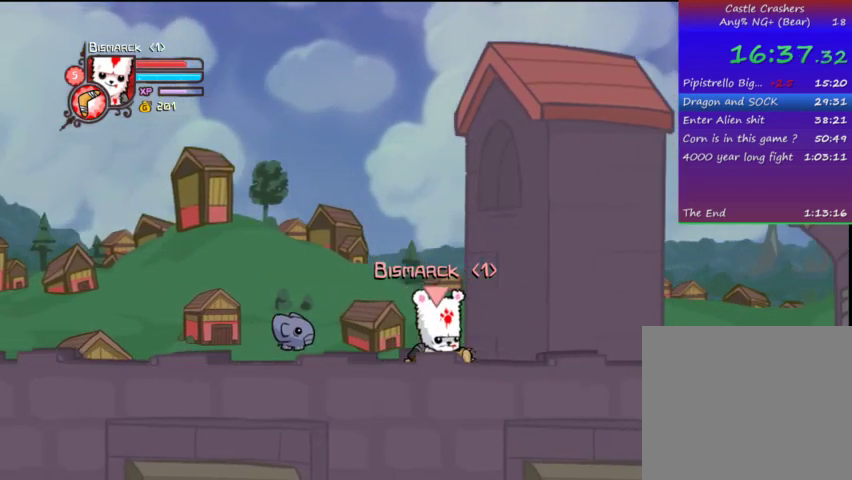
{"buttons": ["DPAD_RIGHT"], "left_stick": "center", "right_stick": "center", "events": []}
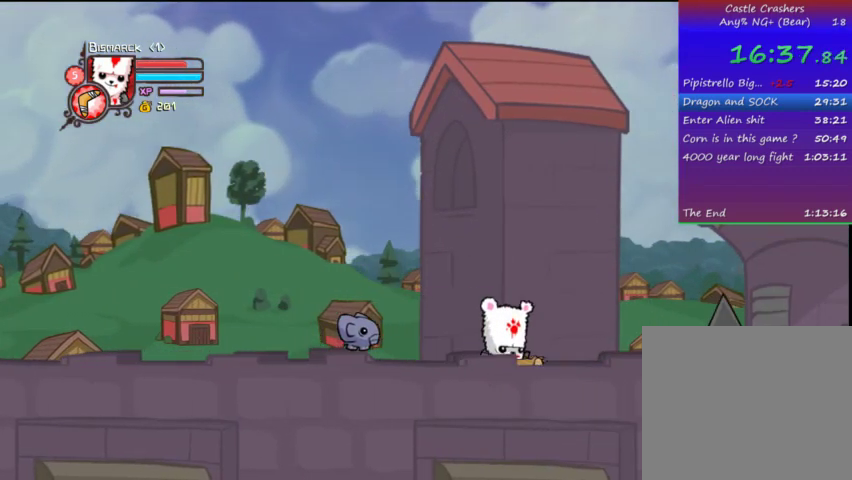
{"buttons": ["DPAD_RIGHT"], "left_stick": "center", "right_stick": "center", "events": [[167, "CROSS", "down"], [233, "SQUARE", "down"], [333, "CROSS", "up"], [367, "SQUARE", "up"], [367, "TRIANGLE", "down"], [467, "TRIANGLE", "up"]]}
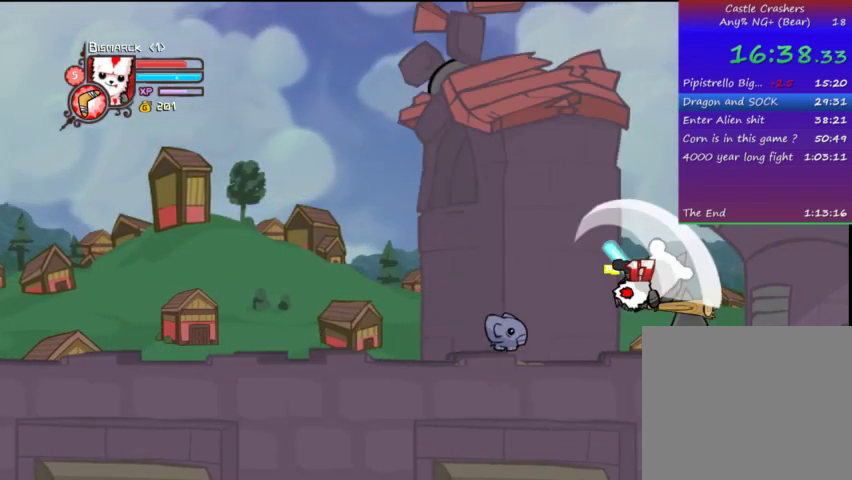
{"buttons": ["SQUARE", "DPAD_RIGHT"], "left_stick": "center", "right_stick": "center", "events": [[67, "TRIANGLE", "down"], [133, "DPAD_RIGHT", "up"], [167, "TRIANGLE", "up"], [233, "TRIANGLE", "down"], [367, "TRIANGLE", "up"], [467, "DPAD_RIGHT", "down"], [467, "SQUARE", "down"]]}
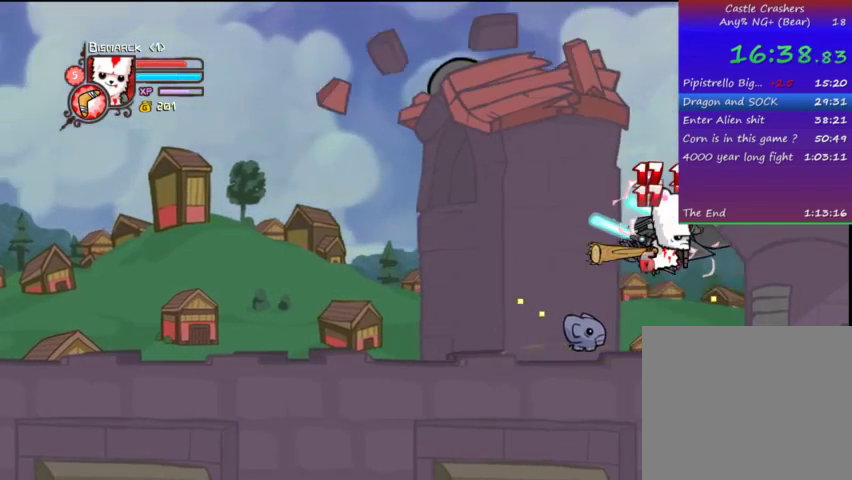
{"buttons": [], "left_stick": "center", "right_stick": "center", "events": [[67, "SQUARE", "up"], [167, "TRIANGLE", "down"], [333, "TRIANGLE", "up"], [367, "TRIANGLE", "down"], [467, "DPAD_RIGHT", "up"], [467, "TRIANGLE", "up"]]}
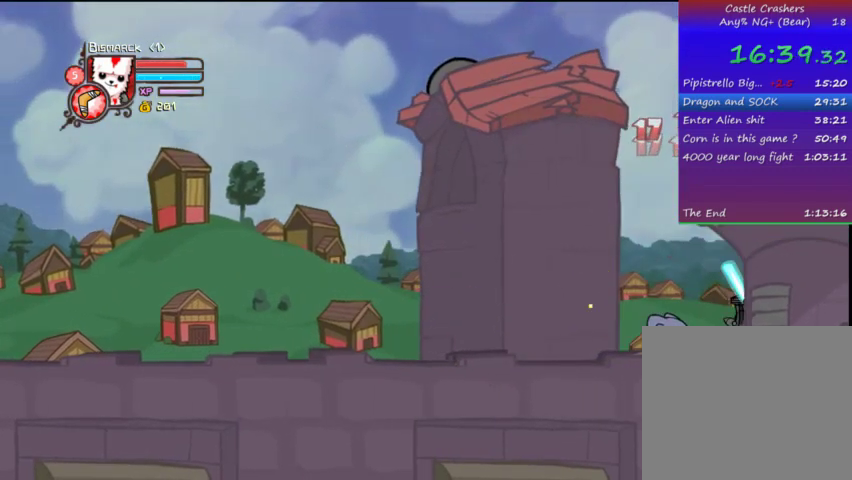
{"buttons": ["TRIANGLE"], "left_stick": "center", "right_stick": "center", "events": [[33, "TRIANGLE", "down"], [167, "TRIANGLE", "up"], [267, "SQUARE", "down"], [367, "SQUARE", "up"], [400, "TRIANGLE", "down"]]}
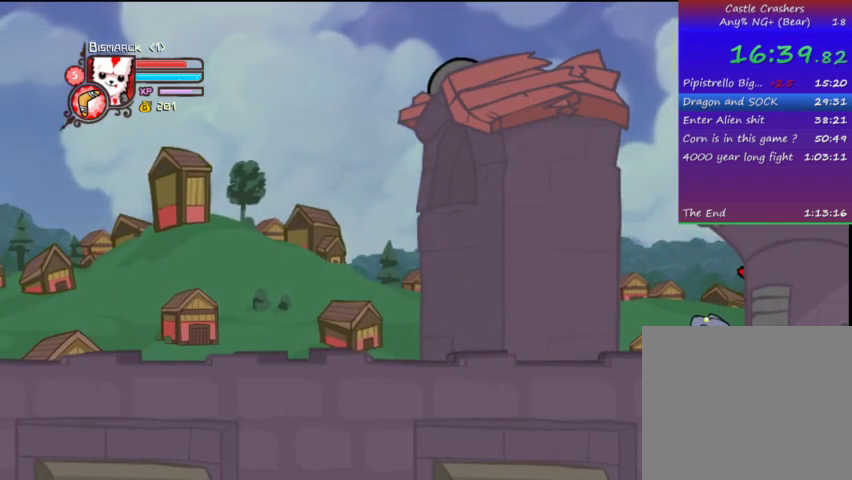
{"buttons": [], "left_stick": "center", "right_stick": "center", "events": [[67, "TRIANGLE", "up"], [133, "TRIANGLE", "down"], [233, "TRIANGLE", "up"], [267, "TRIANGLE", "down"], [433, "TRIANGLE", "up"]]}
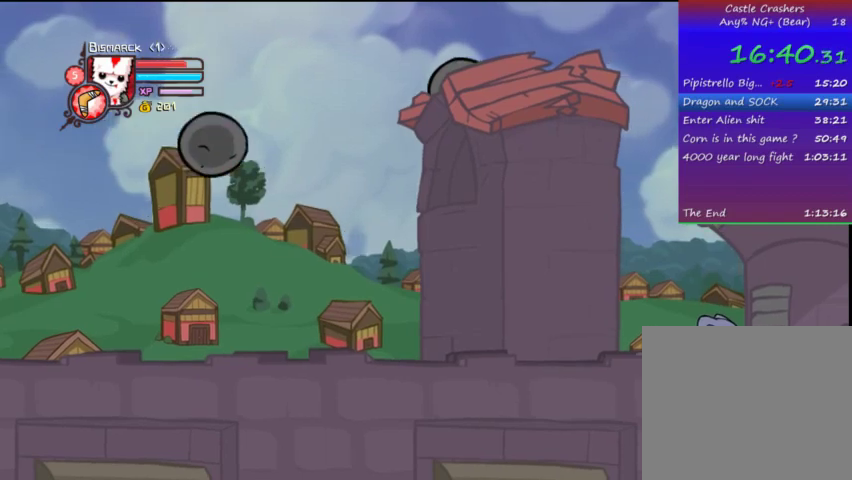
{"buttons": [], "left_stick": "center", "right_stick": "center", "events": [[67, "SQUARE", "down"], [233, "SQUARE", "up"], [333, "TRIANGLE", "down"], [467, "TRIANGLE", "up"]]}
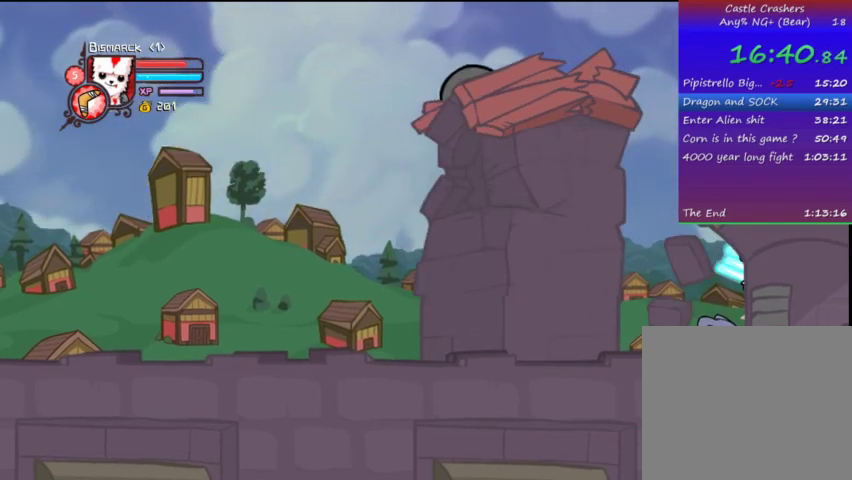
{"buttons": ["DPAD_LEFT"], "left_stick": "center", "right_stick": "center", "events": [[33, "TRIANGLE", "down"], [167, "DPAD_RIGHT", "down"], [333, "TRIANGLE", "up"], [367, "SQUARE", "down"], [433, "DPAD_RIGHT", "up"], [467, "DPAD_LEFT", "down"], [467, "SQUARE", "up"]]}
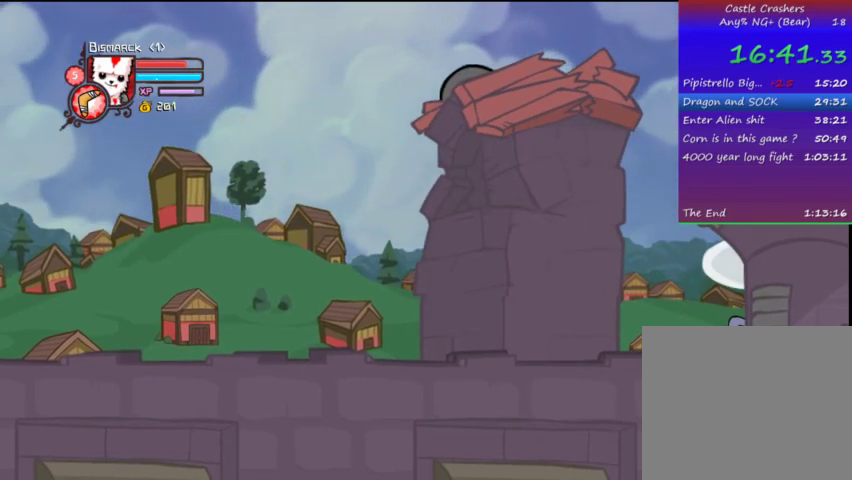
{"buttons": ["TRIANGLE", "DPAD_LEFT"], "left_stick": "center", "right_stick": "center", "events": [[67, "SQUARE", "down"], [167, "SQUARE", "up"], [267, "TRIANGLE", "down"], [400, "TRIANGLE", "up"], [467, "TRIANGLE", "down"]]}
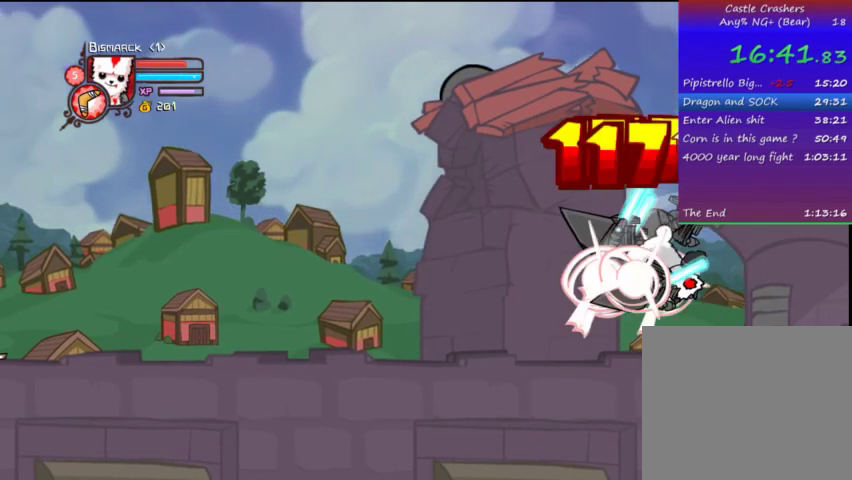
{"buttons": ["DPAD_LEFT"], "left_stick": "center", "right_stick": "center", "events": [[67, "TRIANGLE", "up"], [133, "TRIANGLE", "down"], [167, "DPAD_LEFT", "up"], [267, "TRIANGLE", "up"], [367, "SQUARE", "down"], [467, "DPAD_LEFT", "down"], [467, "SQUARE", "up"]]}
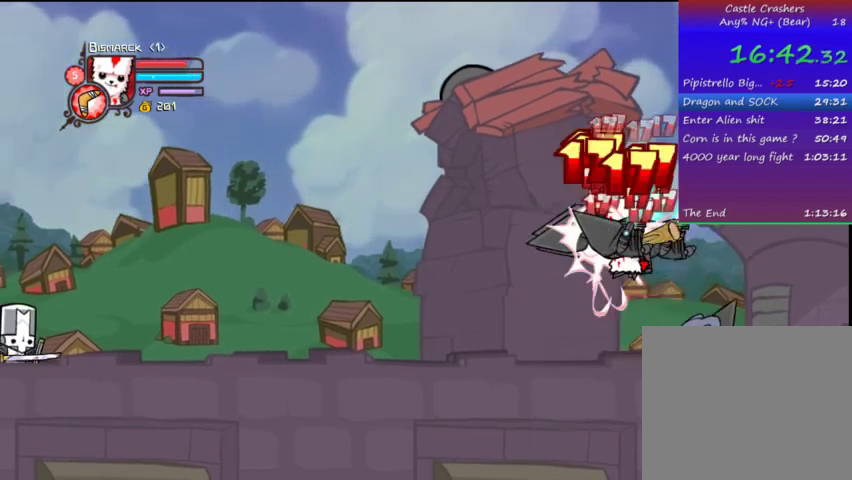
{"buttons": ["TRIANGLE", "DPAD_LEFT"], "left_stick": "center", "right_stick": "center", "events": [[33, "TRIANGLE", "down"], [167, "TRIANGLE", "up"], [267, "TRIANGLE", "down"], [333, "DPAD_LEFT", "up"], [333, "TRIANGLE", "up"], [367, "TRIANGLE", "down"], [467, "DPAD_LEFT", "down"]]}
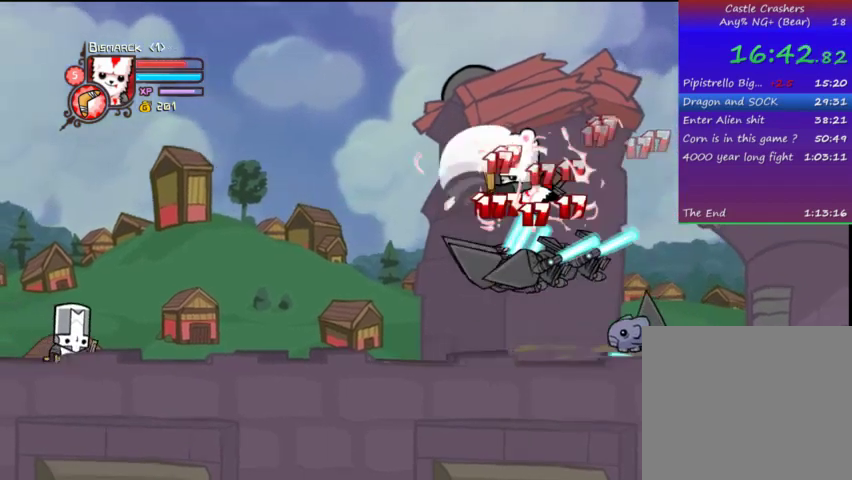
{"buttons": ["DPAD_RIGHT"], "left_stick": "center", "right_stick": "center", "events": [[33, "TRIANGLE", "up"], [167, "DPAD_LEFT", "up"], [167, "SQUARE", "down"], [267, "DPAD_RIGHT", "down"], [267, "SQUARE", "up"], [333, "TRIANGLE", "down"], [467, "TRIANGLE", "up"]]}
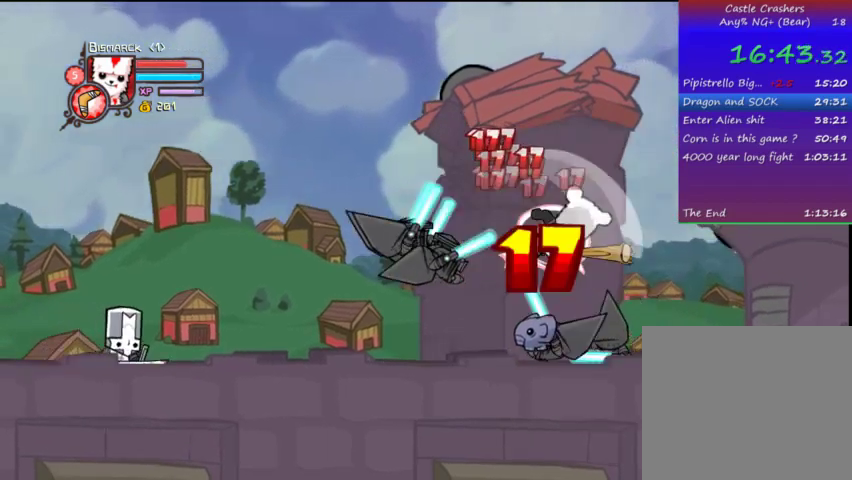
{"buttons": ["SQUARE"], "left_stick": "center", "right_stick": "center", "events": [[67, "DPAD_RIGHT", "up"], [67, "TRIANGLE", "down"], [167, "TRIANGLE", "up"], [233, "TRIANGLE", "down"], [367, "TRIANGLE", "up"], [467, "SQUARE", "down"]]}
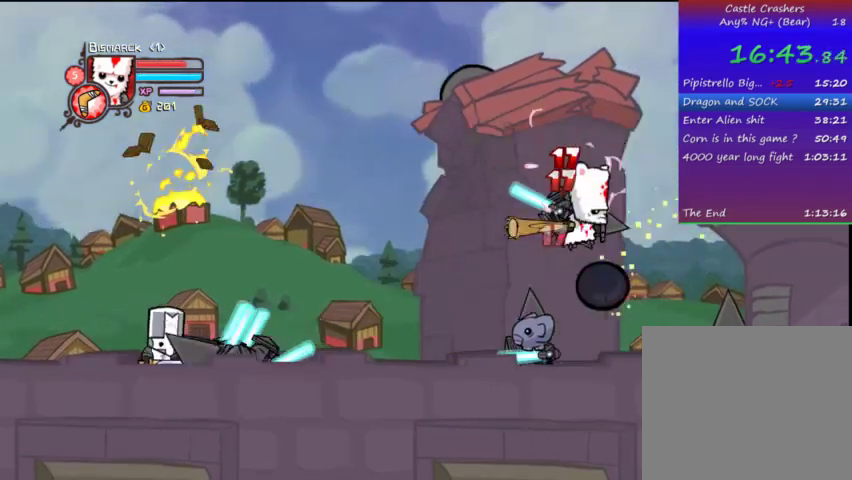
{"buttons": ["TRIANGLE", "DPAD_RIGHT"], "left_stick": "center", "right_stick": "center", "events": [[133, "SQUARE", "up"], [167, "TRIANGLE", "down"], [267, "DPAD_RIGHT", "down"], [333, "TRIANGLE", "up"], [367, "TRIANGLE", "down"]]}
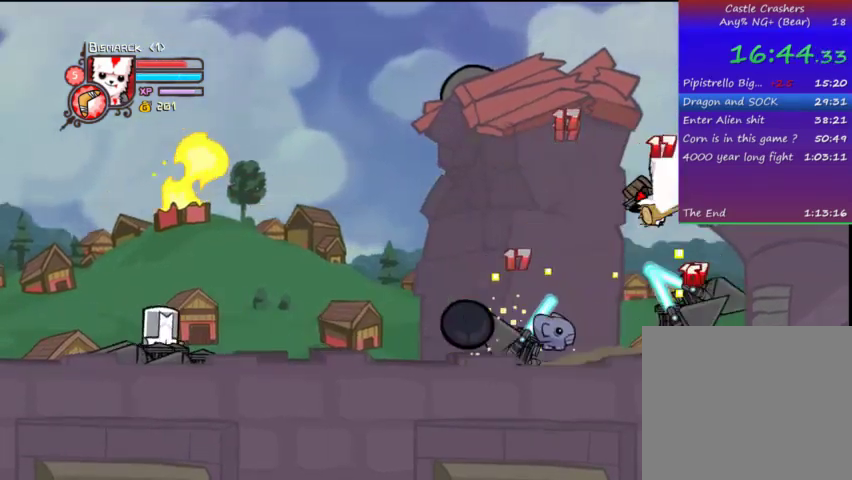
{"buttons": ["TRIANGLE", "DPAD_RIGHT"], "left_stick": "center", "right_stick": "center", "events": [[33, "TRIANGLE", "up"], [67, "TRIANGLE", "down"], [133, "DPAD_RIGHT", "up"], [233, "TRIANGLE", "up"], [267, "SQUARE", "down"], [367, "DPAD_RIGHT", "down"], [367, "SQUARE", "up"], [433, "TRIANGLE", "down"]]}
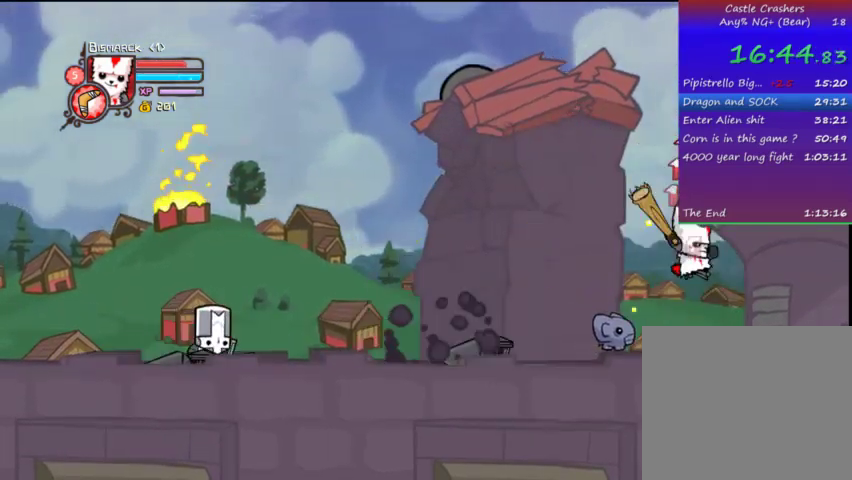
{"buttons": [], "left_stick": "center", "right_stick": "center", "events": [[67, "TRIANGLE", "up"], [167, "TRIANGLE", "down"], [467, "DPAD_RIGHT", "up"], [467, "TRIANGLE", "up"]]}
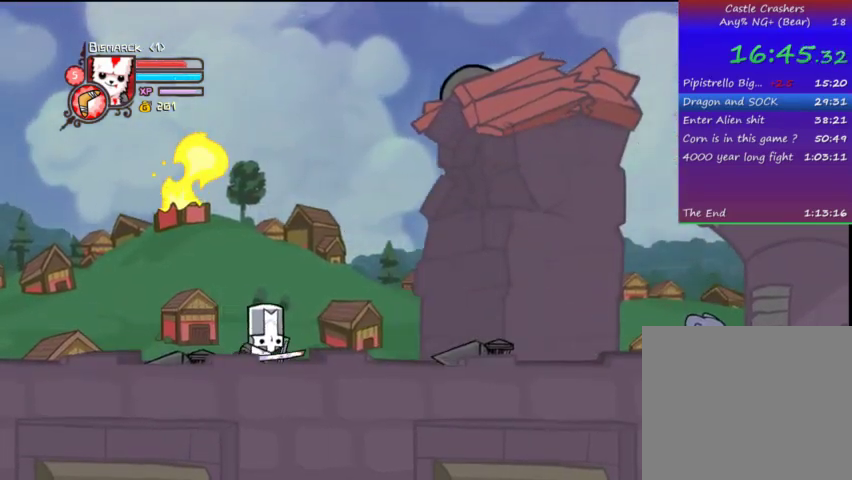
{"buttons": ["DPAD_LEFT"], "left_stick": "center", "right_stick": "center", "events": [[33, "DPAD_LEFT", "down"], [33, "SQUARE", "down"], [133, "SQUARE", "up"], [167, "SQUARE", "down"], [267, "SQUARE", "up"], [367, "SQUARE", "down"], [467, "SQUARE", "up"]]}
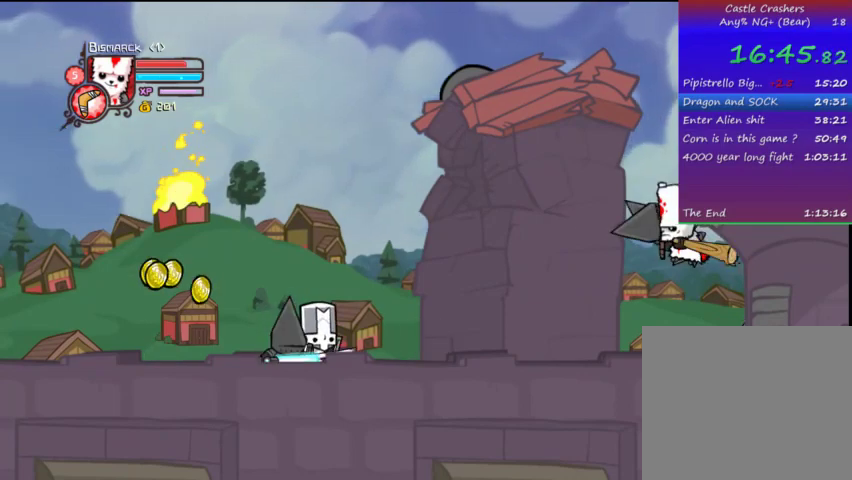
{"buttons": ["TRIANGLE", "DPAD_LEFT"], "left_stick": "center", "right_stick": "center", "events": [[67, "SQUARE", "down"], [167, "SQUARE", "up"], [233, "SQUARE", "down"], [333, "SQUARE", "up"], [367, "TRIANGLE", "down"]]}
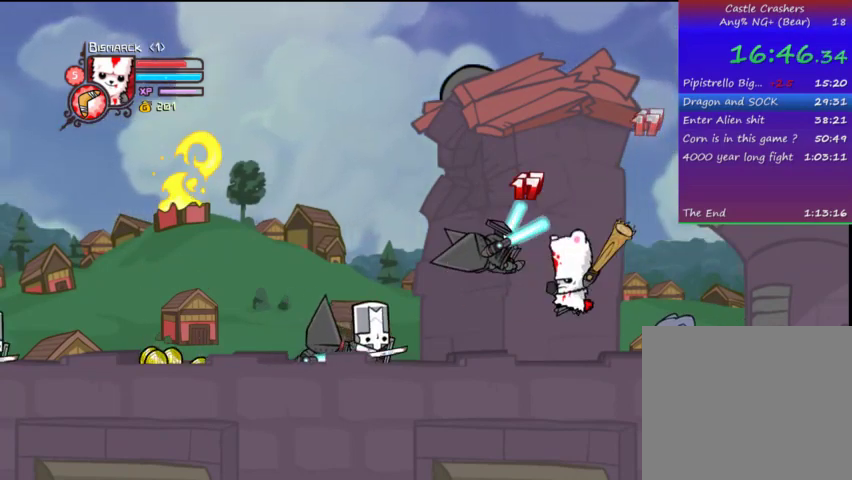
{"buttons": ["SQUARE", "DPAD_LEFT"], "left_stick": "center", "right_stick": "center", "events": [[167, "TRIANGLE", "up"], [267, "TRIANGLE", "down"], [367, "DPAD_LEFT", "up"], [367, "TRIANGLE", "up"], [467, "DPAD_LEFT", "down"], [467, "SQUARE", "down"]]}